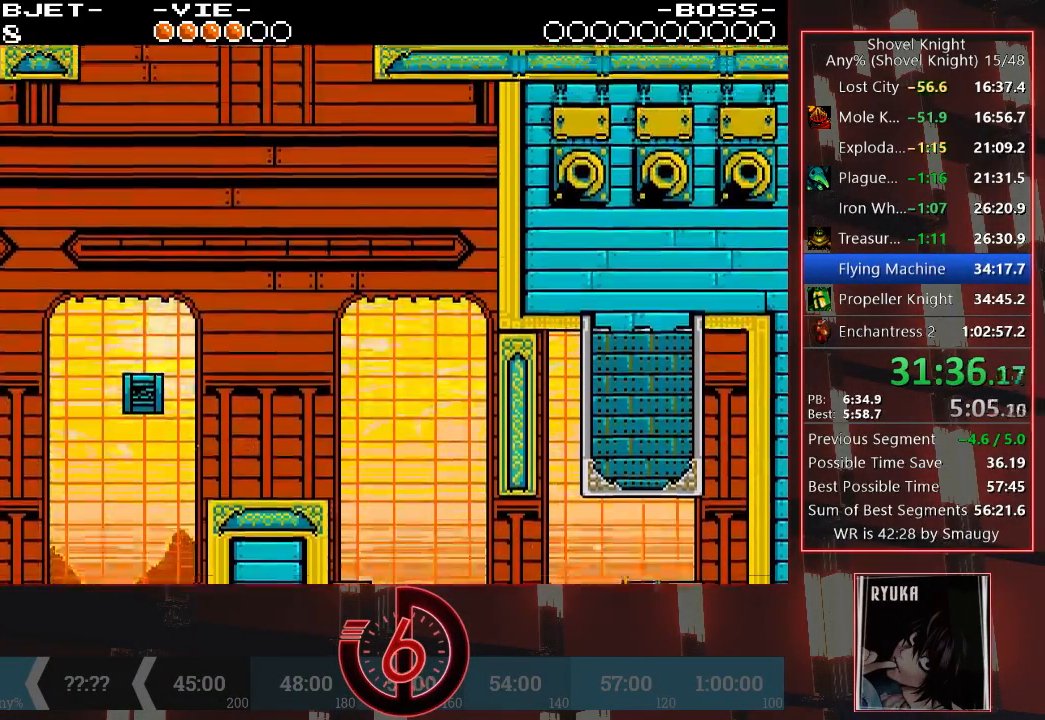
Gameplay with a controller (PlayStation layout); each line is a JSON object with the inputs held at the frame after it. "events" lists button and stick changes between this image and that frame as [ms after this image, input, new state], when the widget could be followed in between. Not read: L3 R3.
{"buttons": ["DPAD_UP"], "left_stick": "center", "right_stick": "center", "events": []}
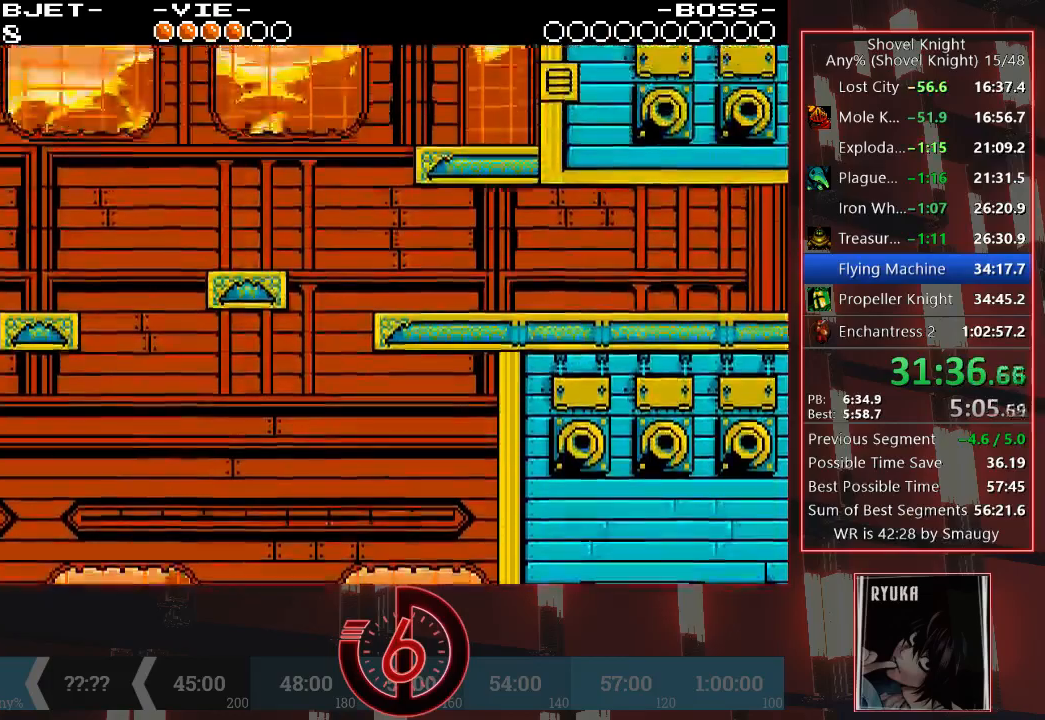
{"buttons": ["DPAD_UP"], "left_stick": "center", "right_stick": "center", "events": []}
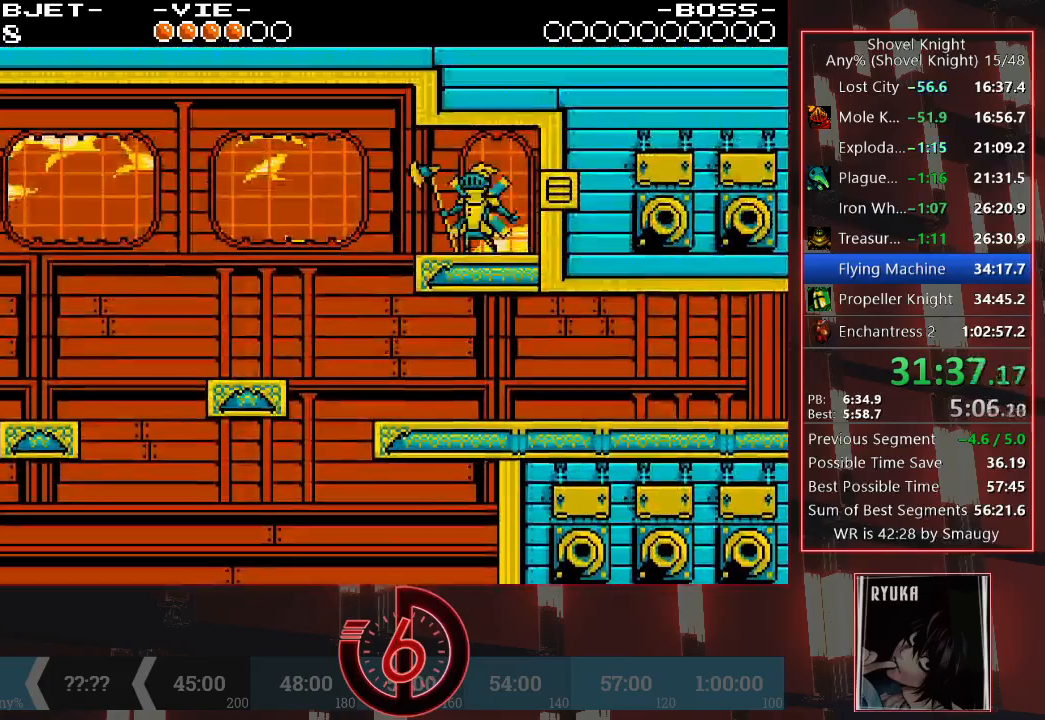
{"buttons": ["DPAD_UP"], "left_stick": "center", "right_stick": "center", "events": []}
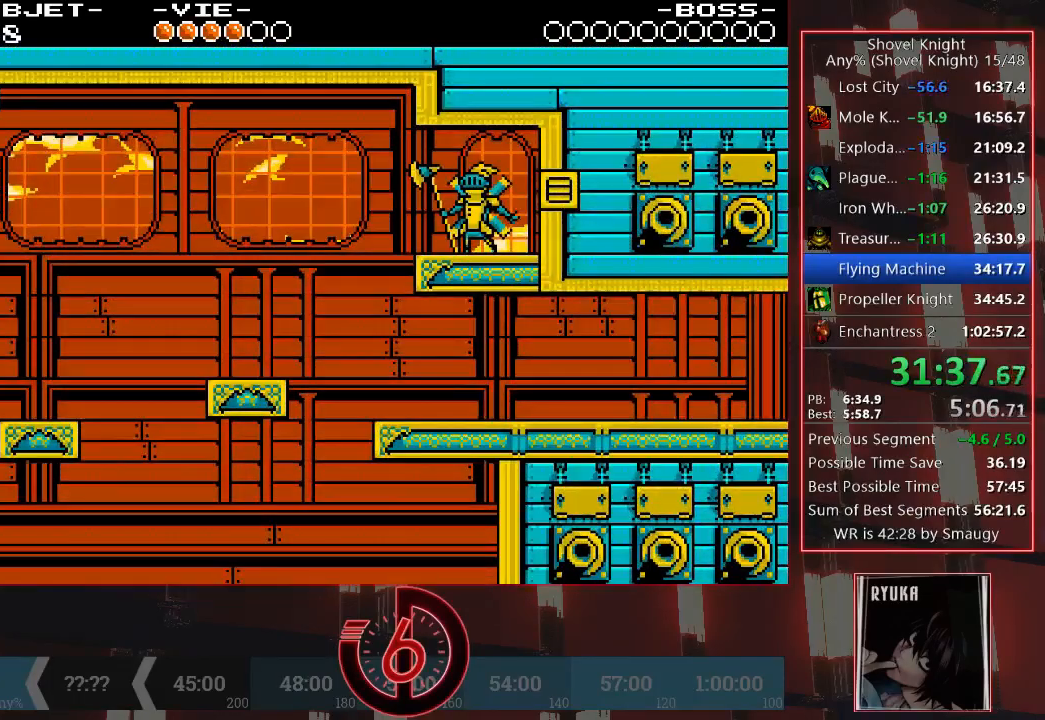
{"buttons": [], "left_stick": "center", "right_stick": "center", "events": [[33, "DPAD_RIGHT", "down"], [50, "CROSS", "down"], [200, "CROSS", "up"], [500, "DPAD_RIGHT", "up"], [500, "DPAD_UP", "up"]]}
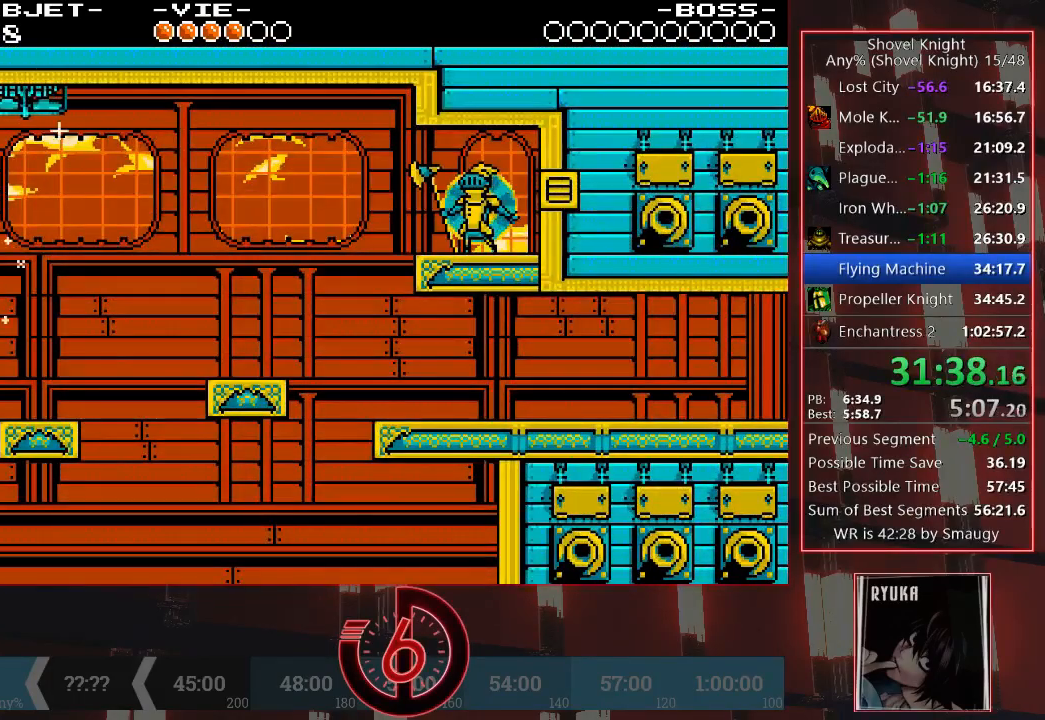
{"buttons": ["DPAD_RIGHT"], "left_stick": "center", "right_stick": "center", "events": [[283, "DPAD_RIGHT", "down"], [300, "CROSS", "down"], [417, "CROSS", "up"]]}
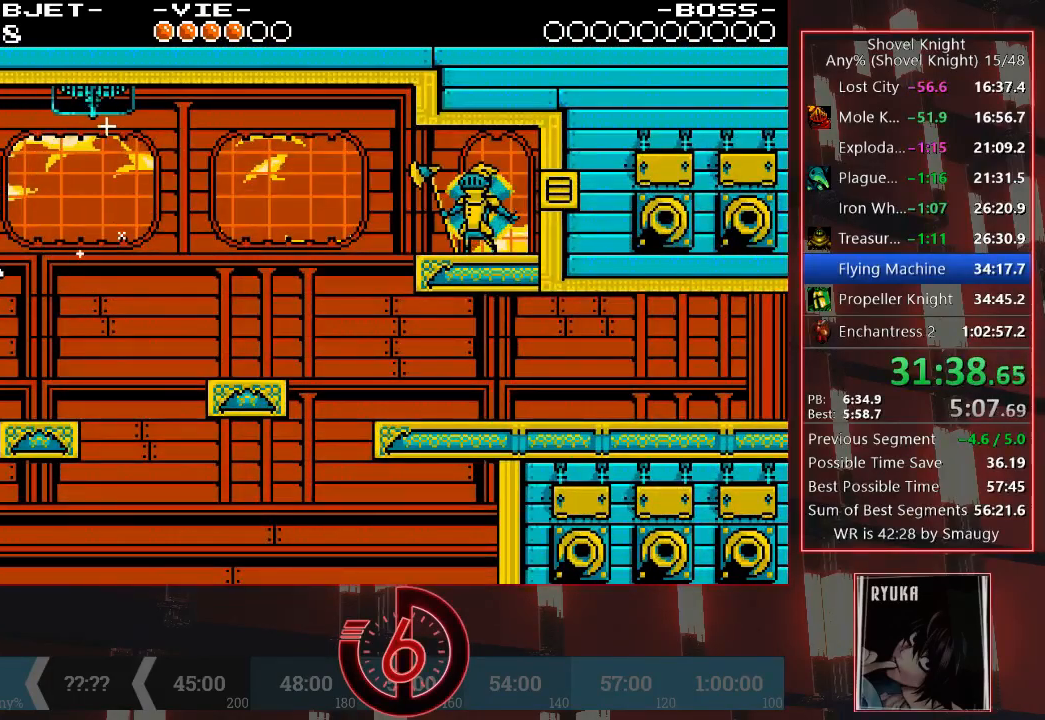
{"buttons": ["CROSS", "DPAD_RIGHT"], "left_stick": "center", "right_stick": "center", "events": [[150, "DPAD_RIGHT", "up"], [267, "DPAD_RIGHT", "down"], [500, "CROSS", "down"]]}
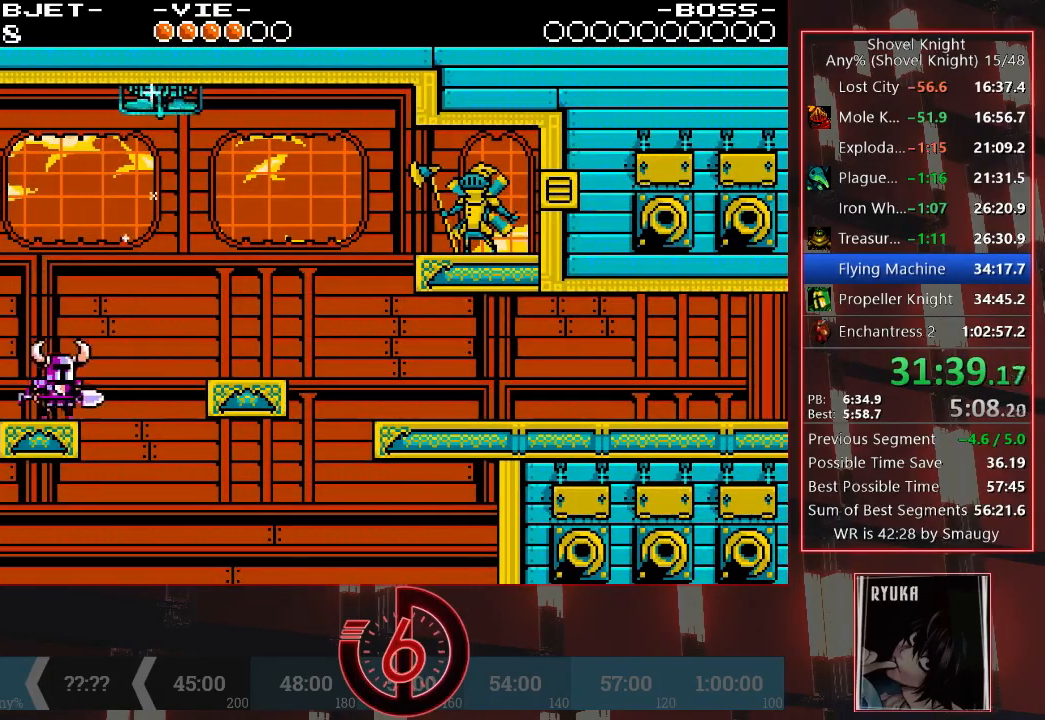
{"buttons": ["TRIANGLE", "DPAD_RIGHT"], "left_stick": "center", "right_stick": "center", "events": [[150, "CROSS", "up"], [333, "TRIANGLE", "down"]]}
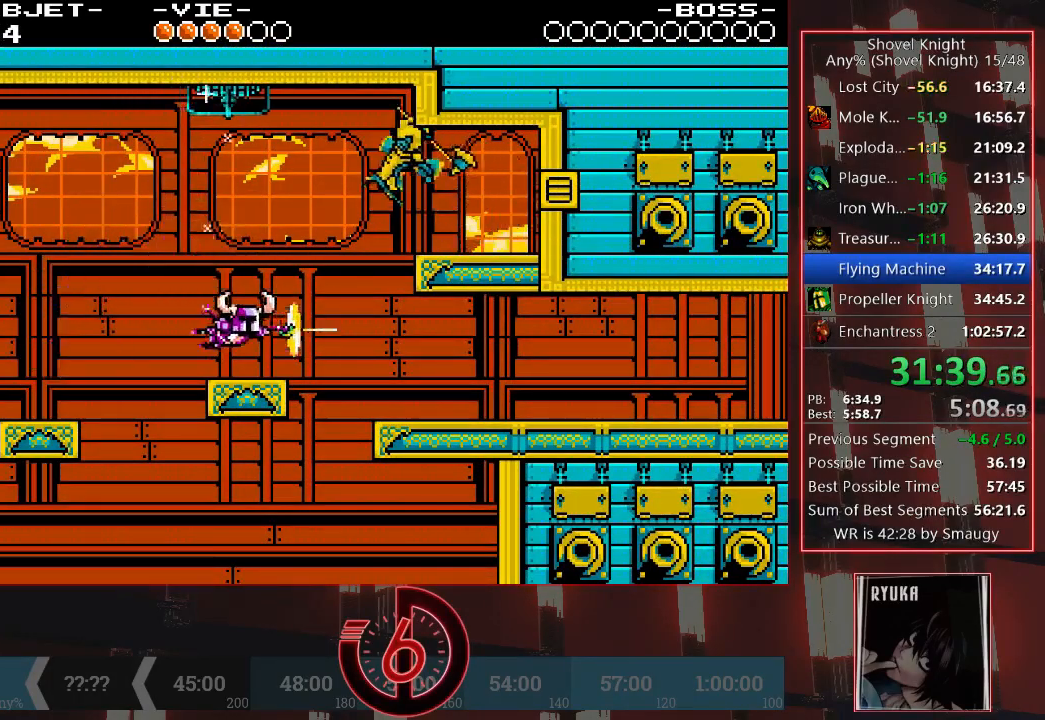
{"buttons": ["TRIANGLE", "DPAD_RIGHT"], "left_stick": "center", "right_stick": "center", "events": [[167, "TRIANGLE", "up"], [467, "TRIANGLE", "down"]]}
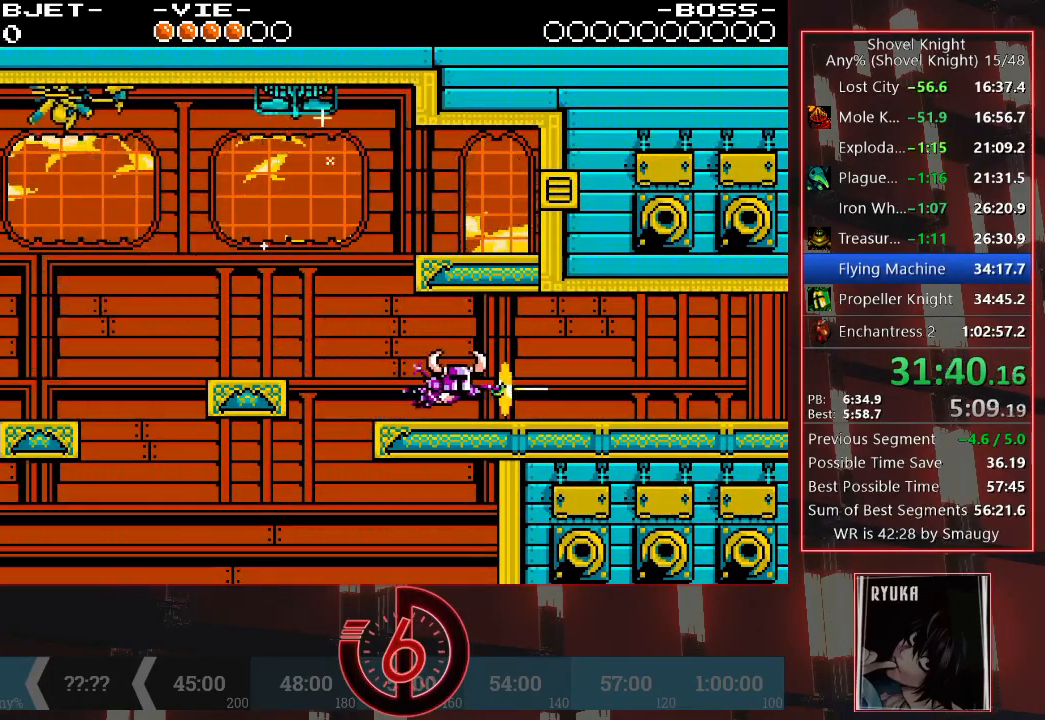
{"buttons": ["DPAD_RIGHT"], "left_stick": "center", "right_stick": "center", "events": [[150, "TRIANGLE", "up"]]}
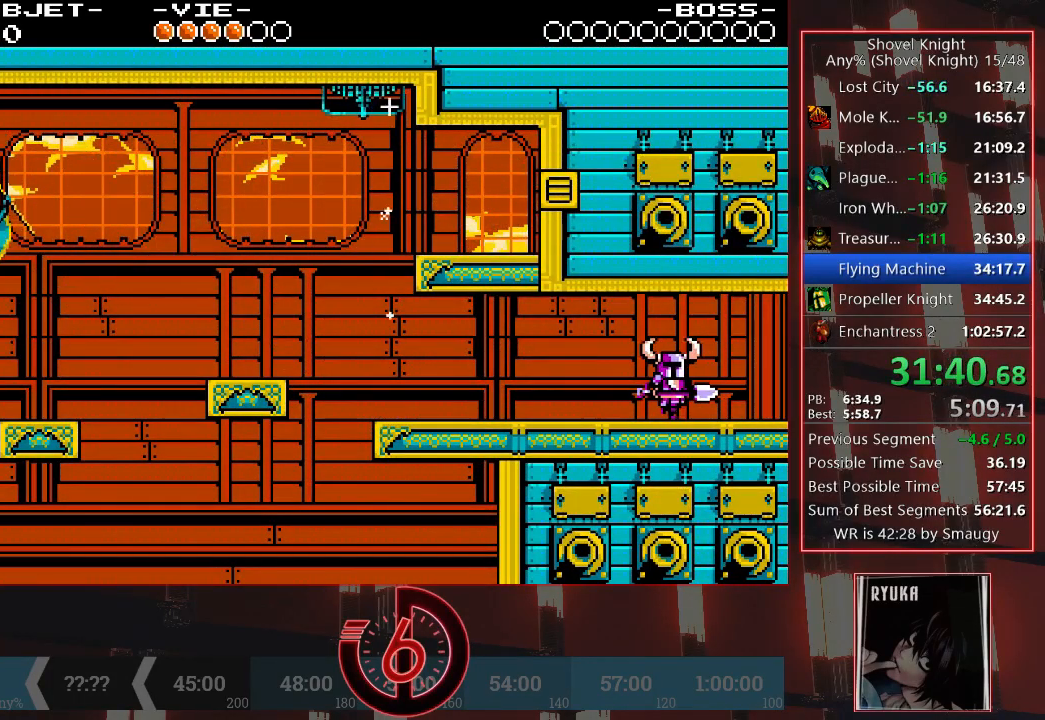
{"buttons": ["DPAD_RIGHT"], "left_stick": "center", "right_stick": "center", "events": []}
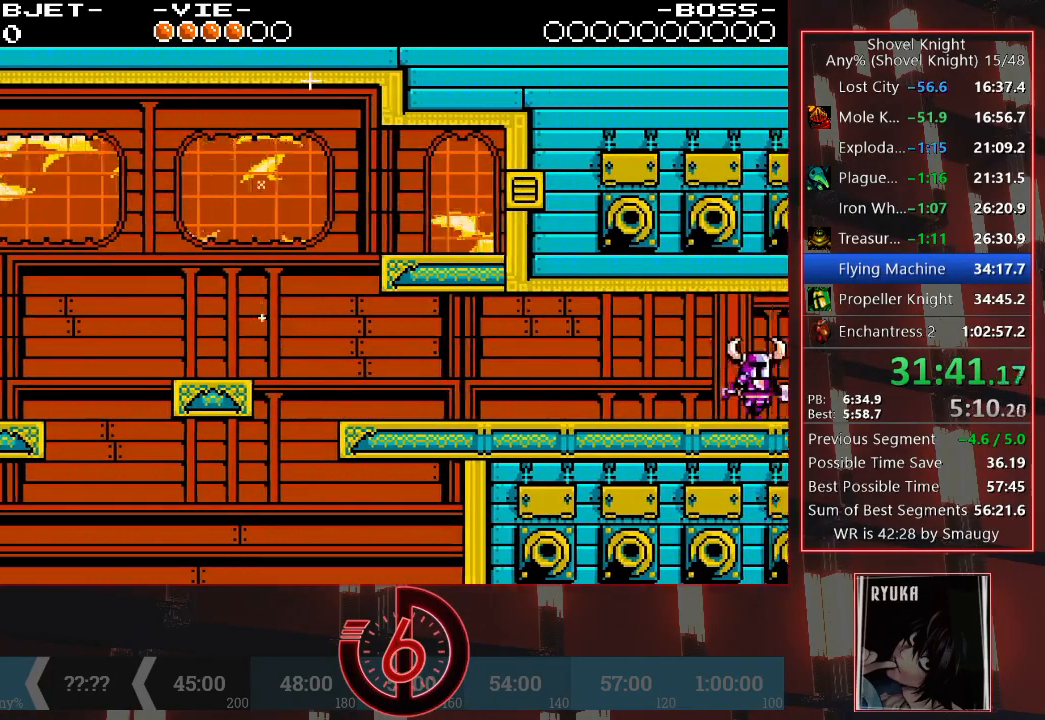
{"buttons": ["DPAD_RIGHT"], "left_stick": "center", "right_stick": "center", "events": [[300, "DPAD_RIGHT", "up"], [350, "DPAD_RIGHT", "down"]]}
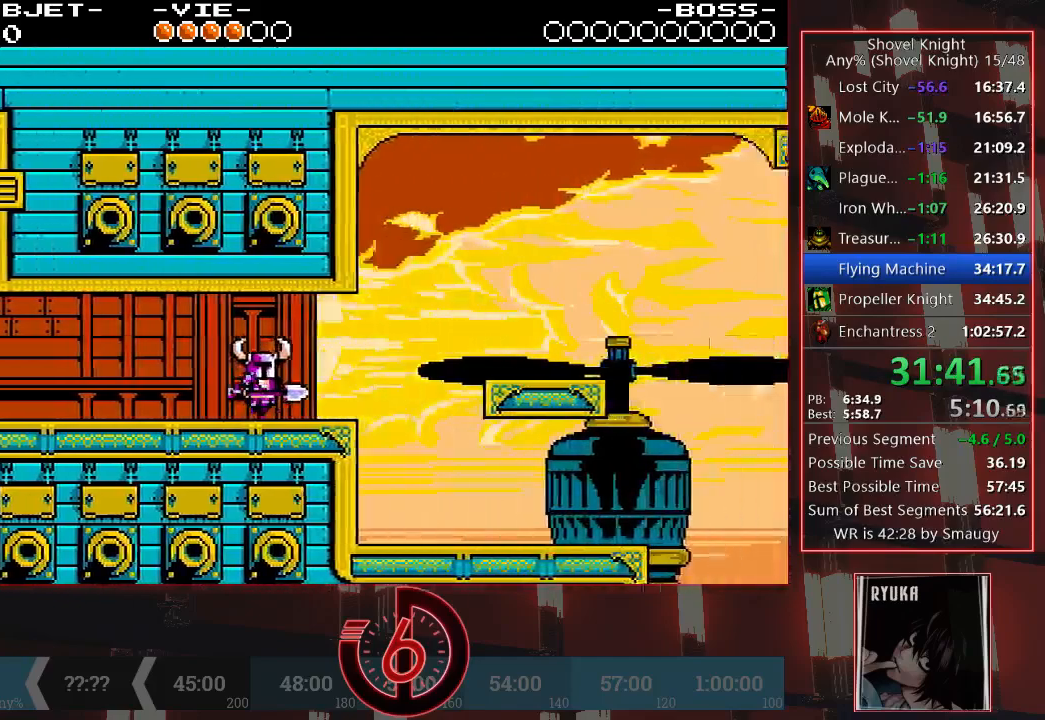
{"buttons": ["DPAD_RIGHT"], "left_stick": "center", "right_stick": "center", "events": []}
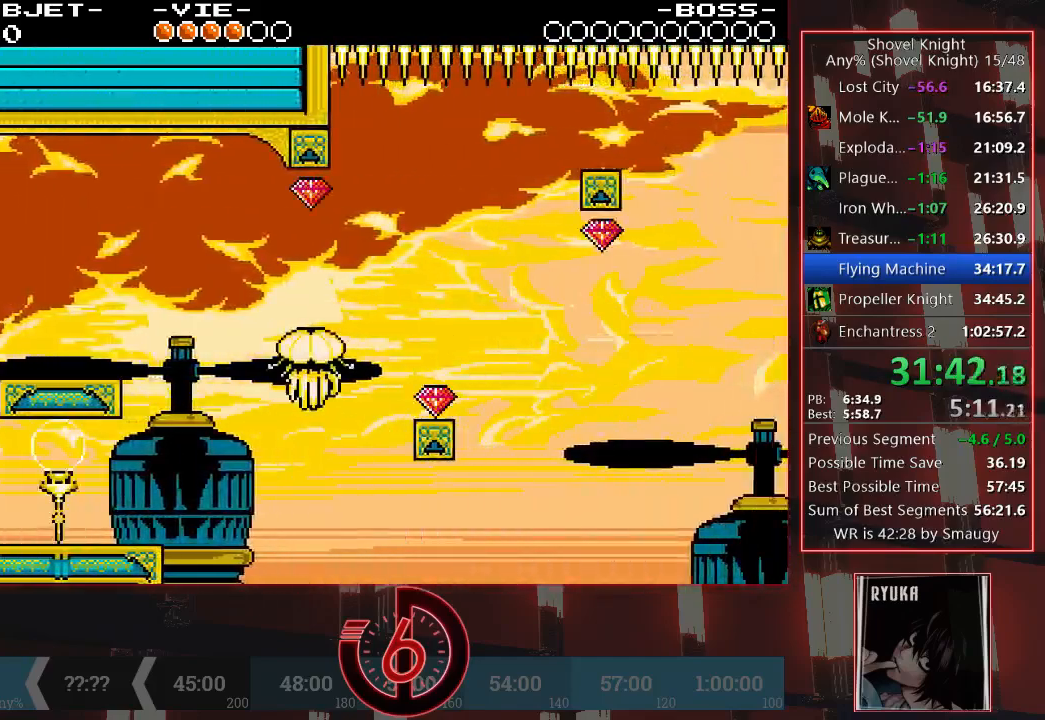
{"buttons": ["DPAD_RIGHT"], "left_stick": "center", "right_stick": "center", "events": []}
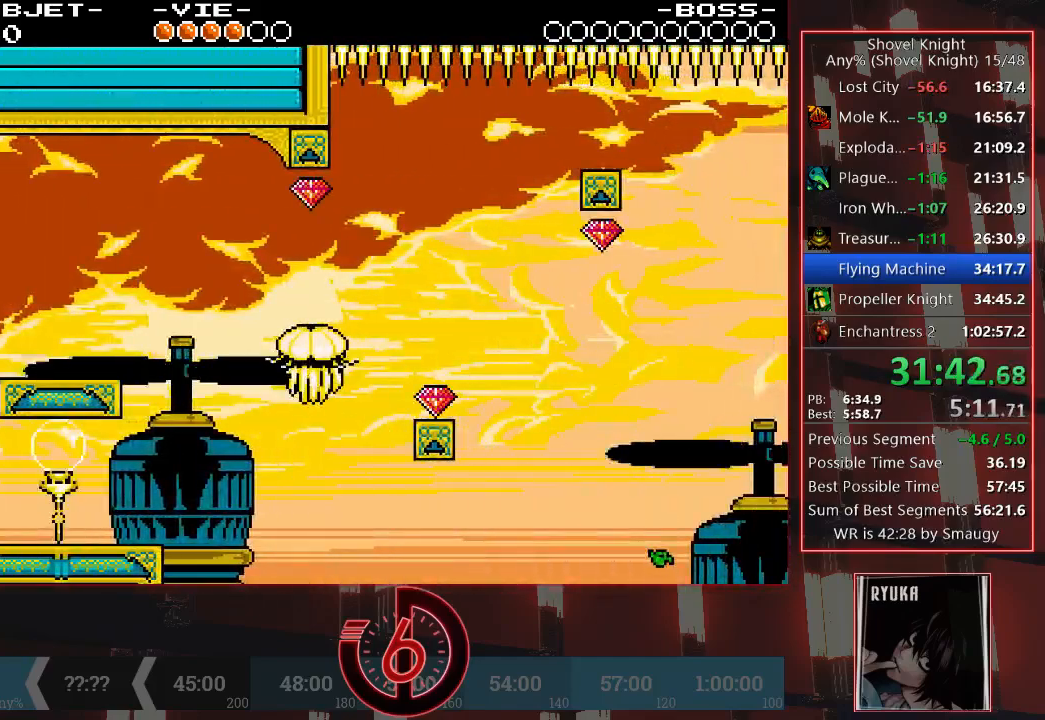
{"buttons": ["DPAD_RIGHT"], "left_stick": "center", "right_stick": "center", "events": []}
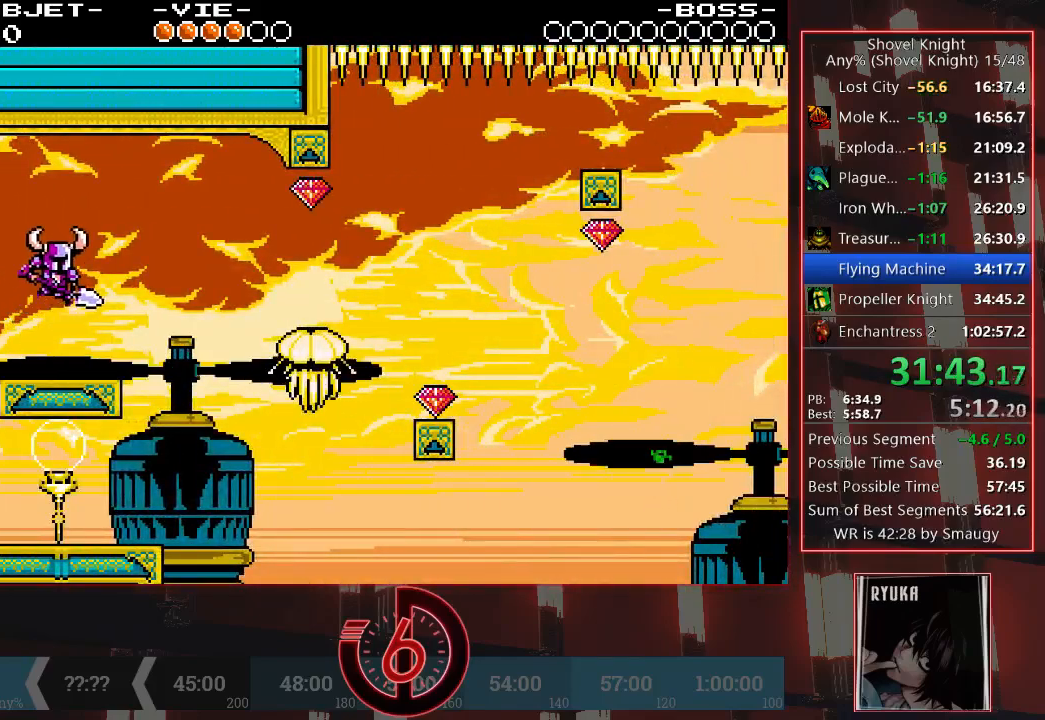
{"buttons": ["DPAD_RIGHT"], "left_stick": "center", "right_stick": "center", "events": []}
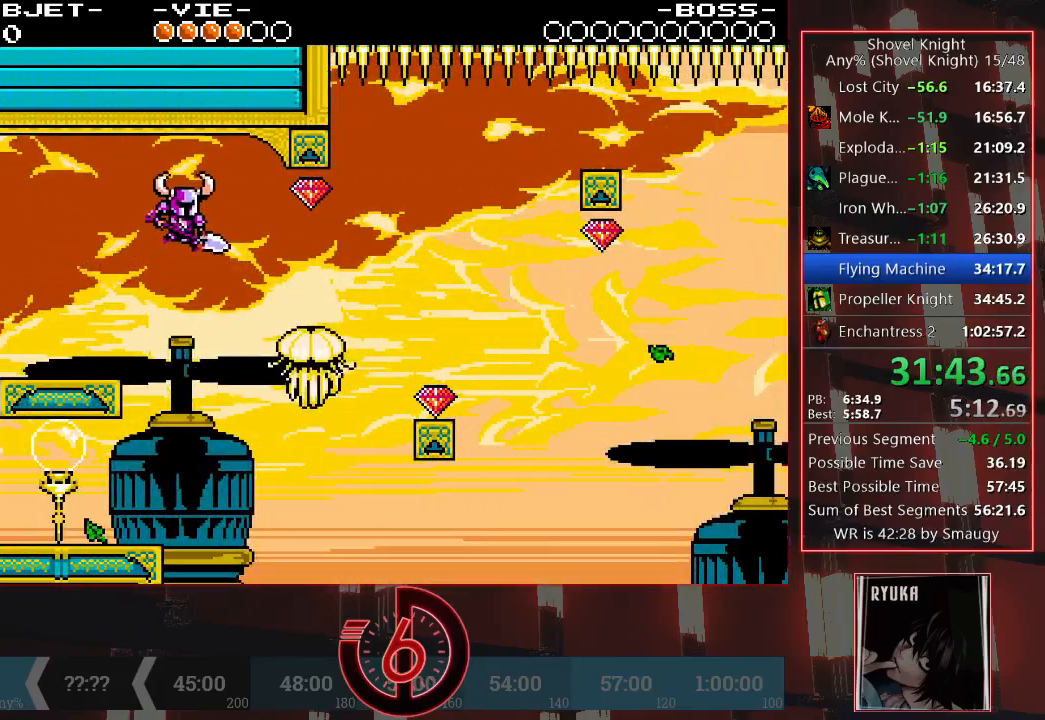
{"buttons": ["DPAD_RIGHT"], "left_stick": "center", "right_stick": "center", "events": []}
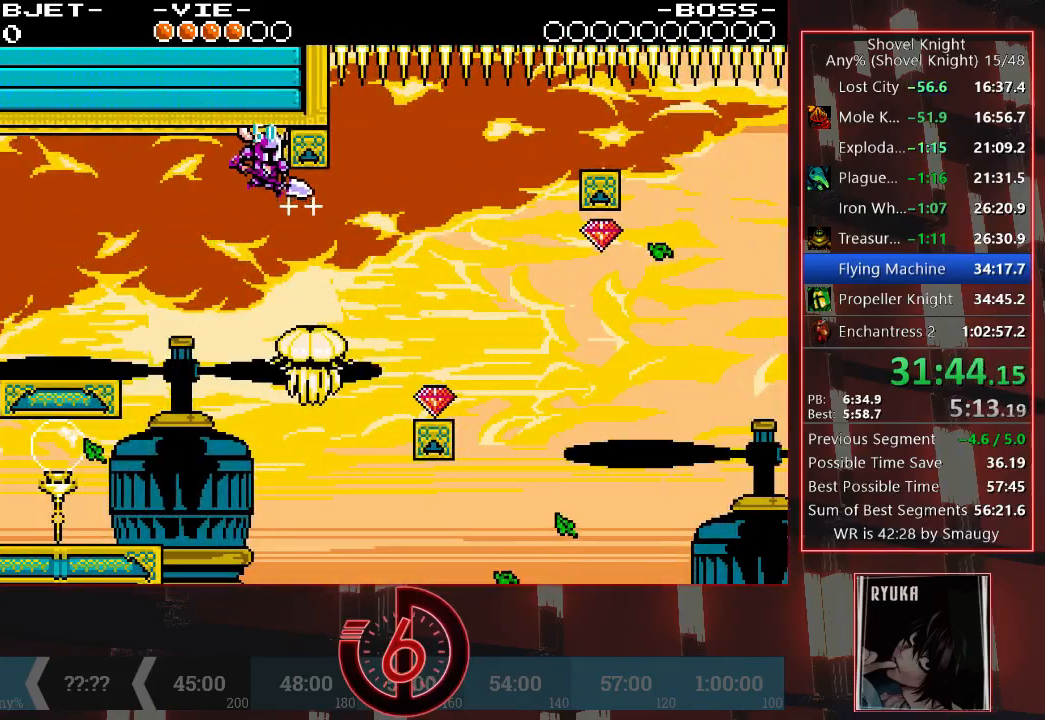
{"buttons": ["DPAD_RIGHT"], "left_stick": "center", "right_stick": "center", "events": []}
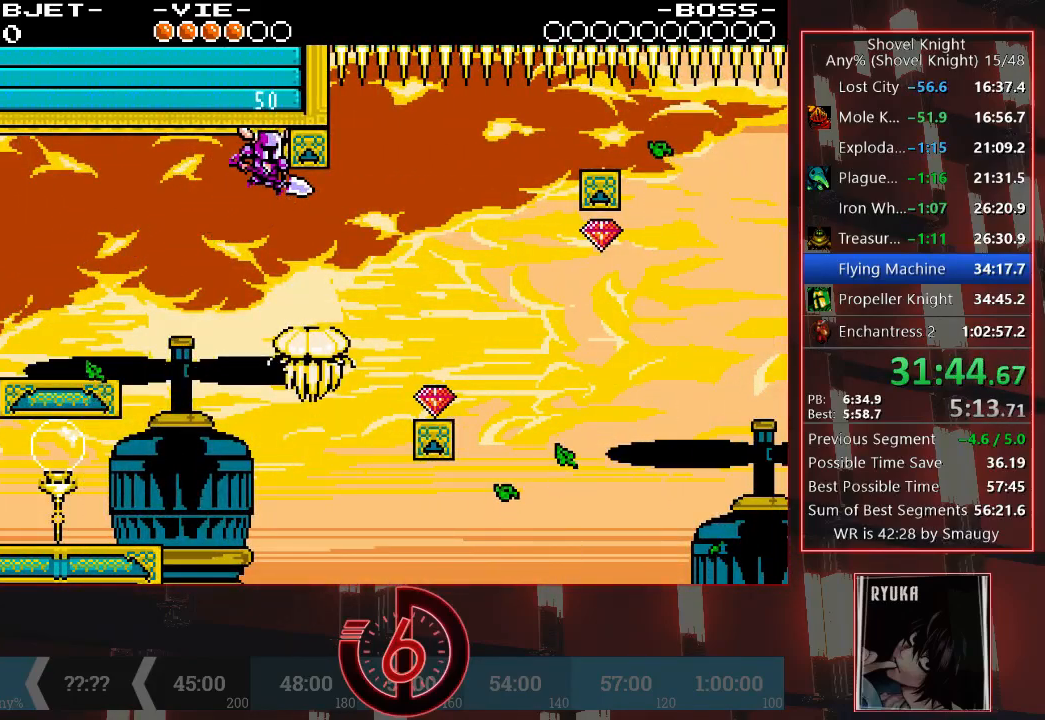
{"buttons": ["DPAD_RIGHT"], "left_stick": "center", "right_stick": "center", "events": []}
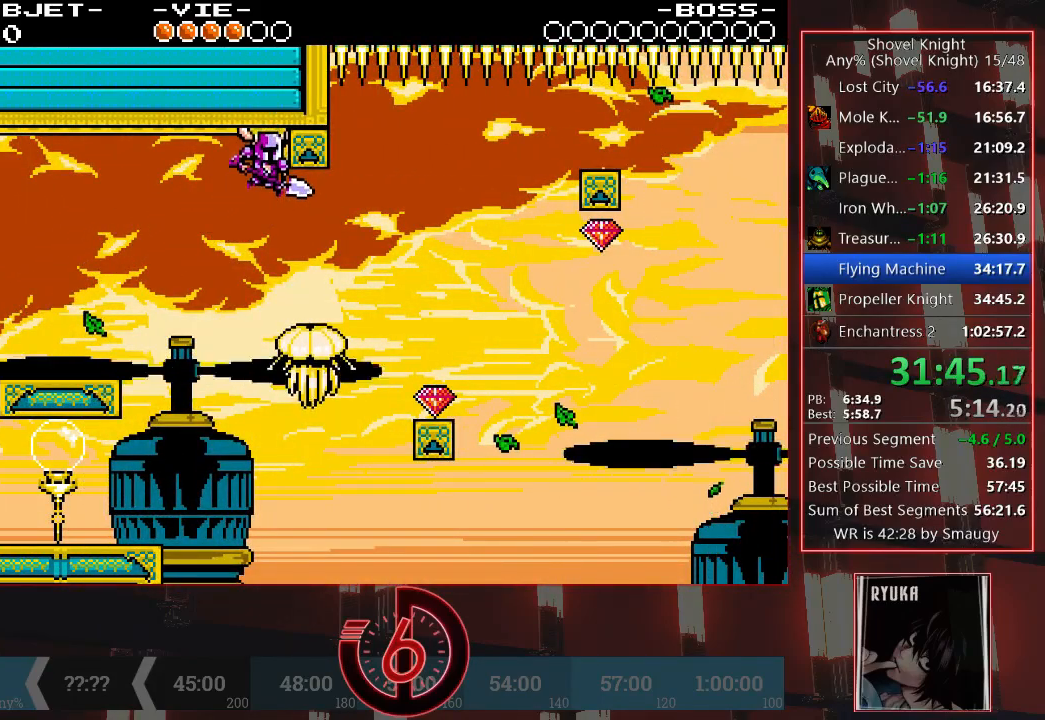
{"buttons": ["DPAD_RIGHT"], "left_stick": "center", "right_stick": "center", "events": []}
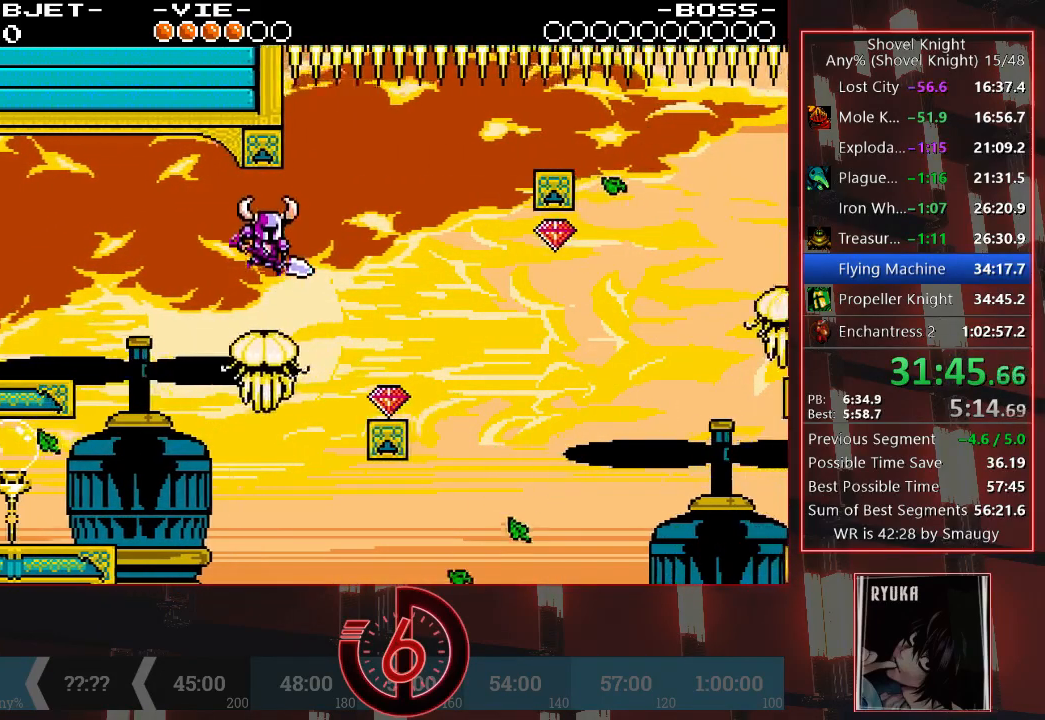
{"buttons": ["DPAD_RIGHT"], "left_stick": "center", "right_stick": "center", "events": []}
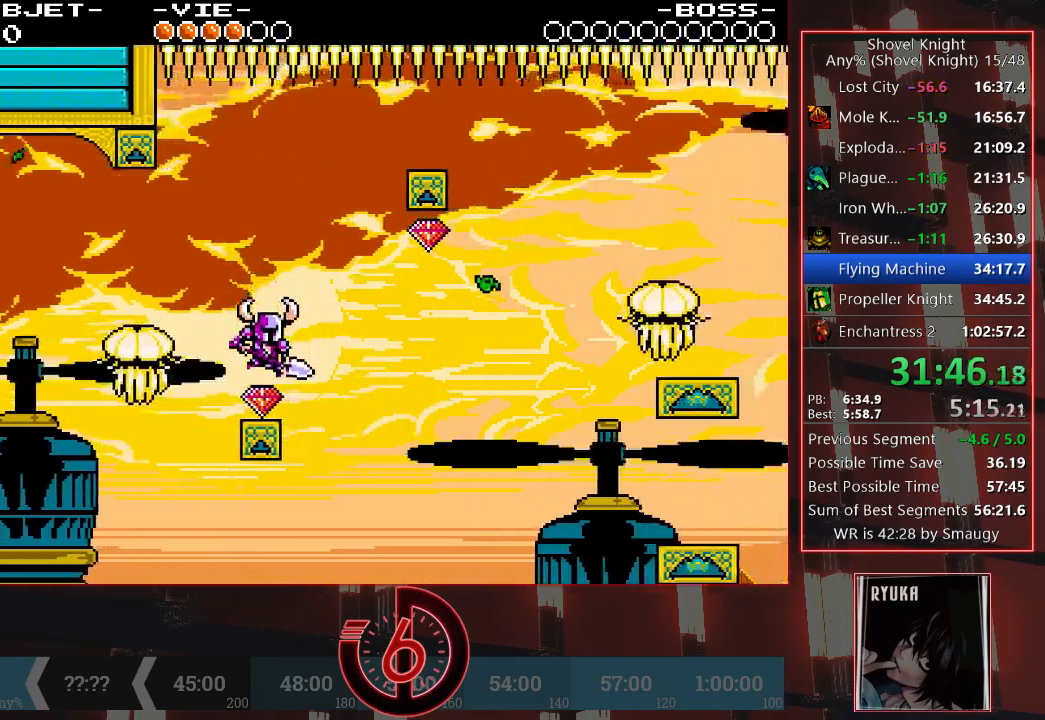
{"buttons": [], "left_stick": "center", "right_stick": "center", "events": [[33, "DPAD_RIGHT", "up"], [383, "DPAD_RIGHT", "down"], [483, "DPAD_RIGHT", "up"]]}
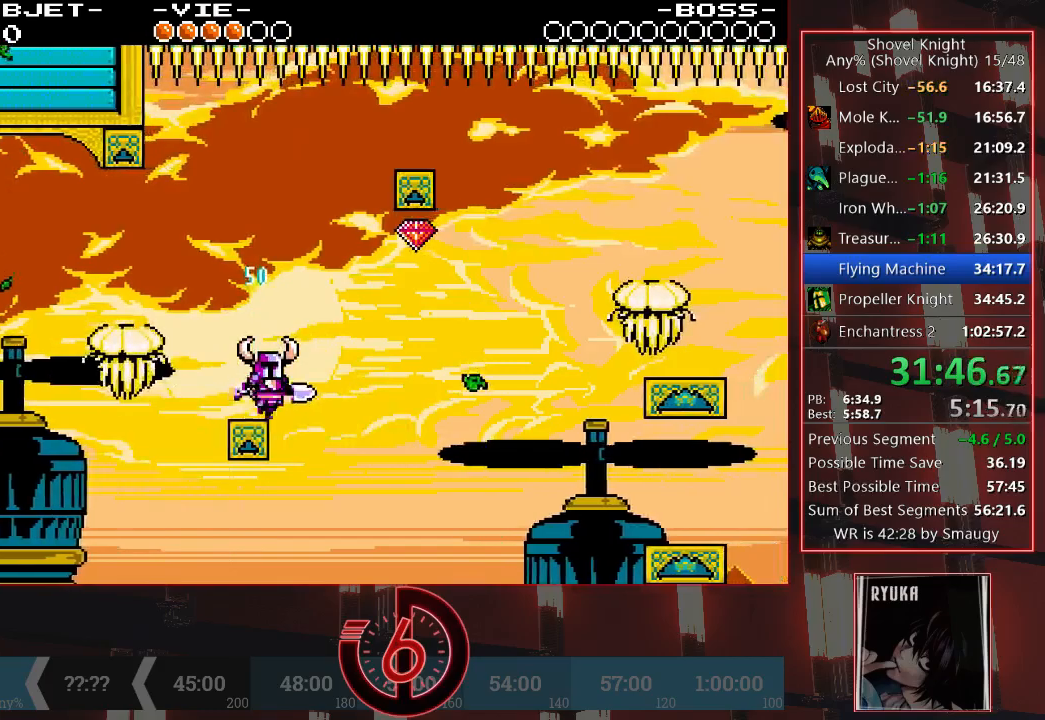
{"buttons": [], "left_stick": "center", "right_stick": "center", "events": [[283, "DPAD_RIGHT", "down"], [367, "DPAD_RIGHT", "up"]]}
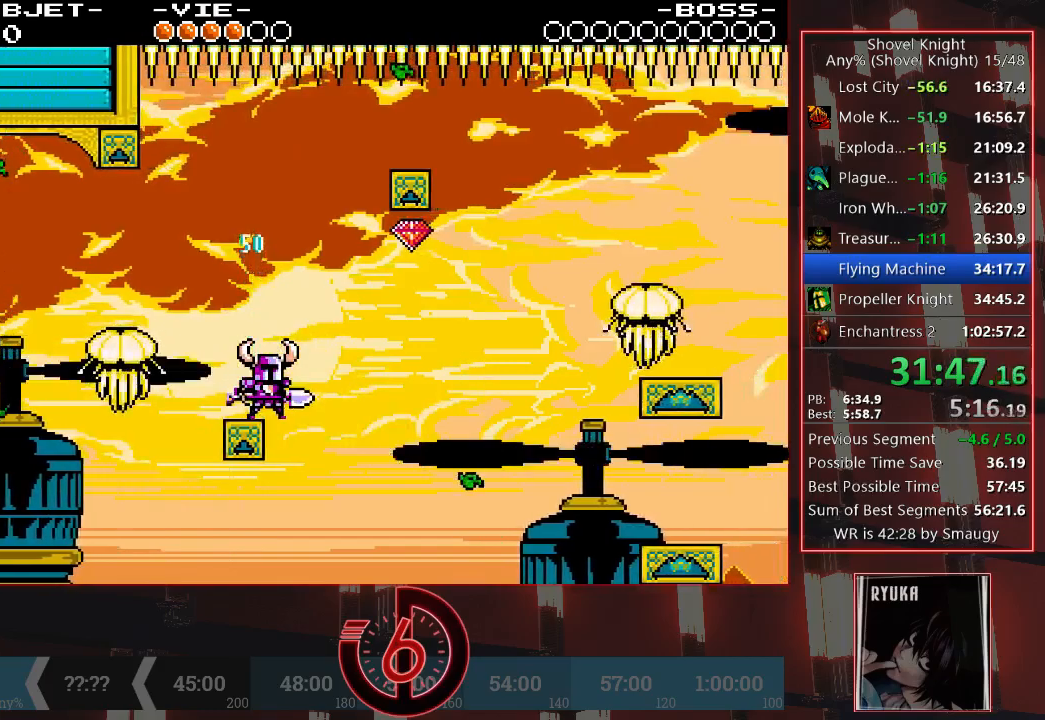
{"buttons": [], "left_stick": "center", "right_stick": "center", "events": [[167, "DPAD_RIGHT", "down"], [217, "DPAD_RIGHT", "up"]]}
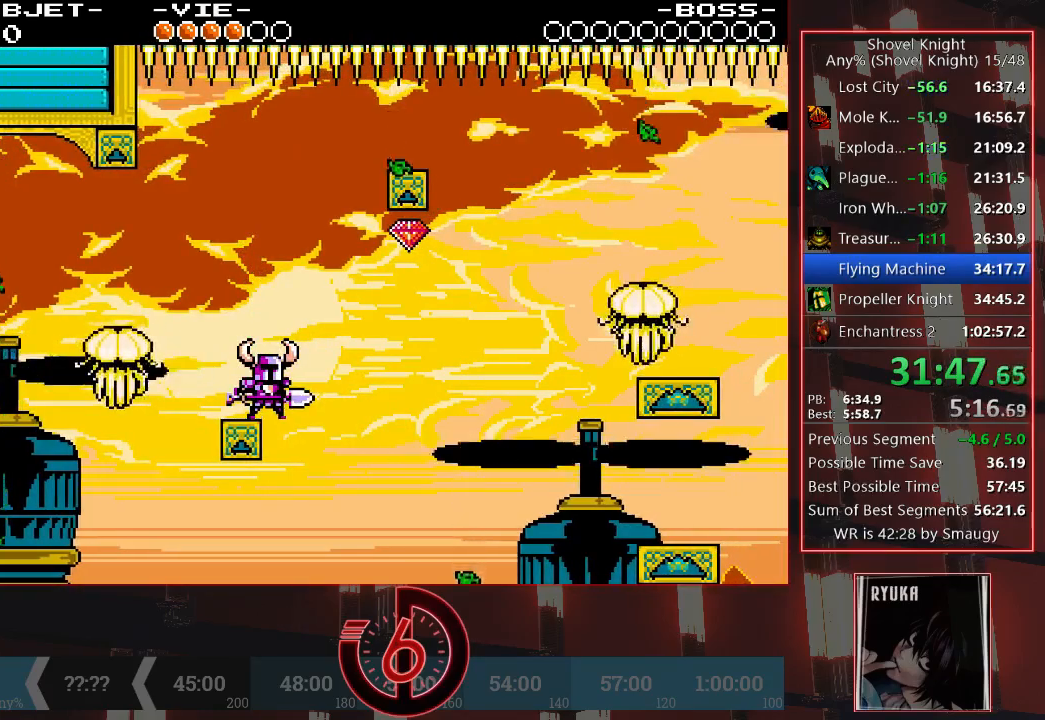
{"buttons": [], "left_stick": "center", "right_stick": "center", "events": []}
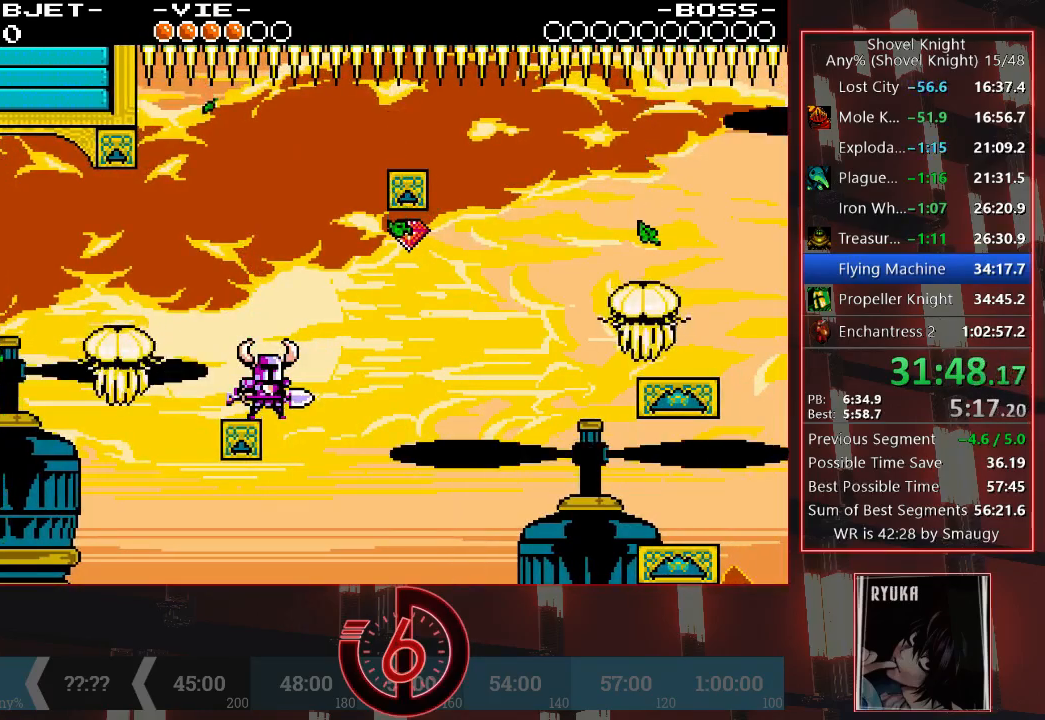
{"buttons": ["DPAD_RIGHT"], "left_stick": "center", "right_stick": "center", "events": [[317, "DPAD_RIGHT", "down"]]}
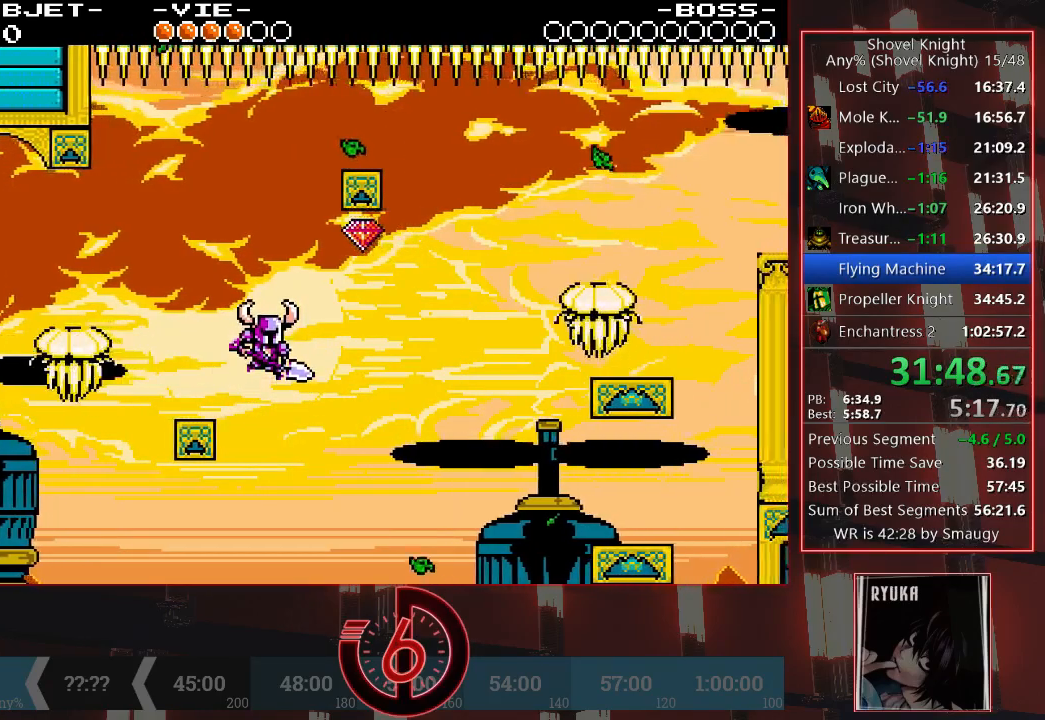
{"buttons": ["DPAD_RIGHT"], "left_stick": "center", "right_stick": "center", "events": []}
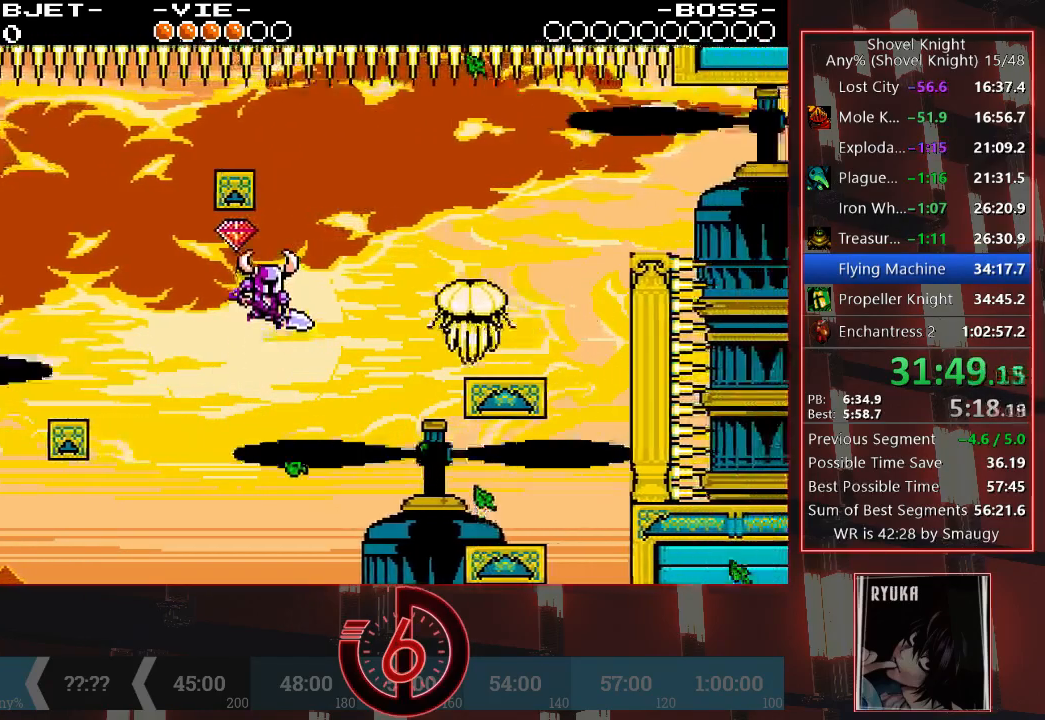
{"buttons": ["DPAD_RIGHT"], "left_stick": "center", "right_stick": "center", "events": []}
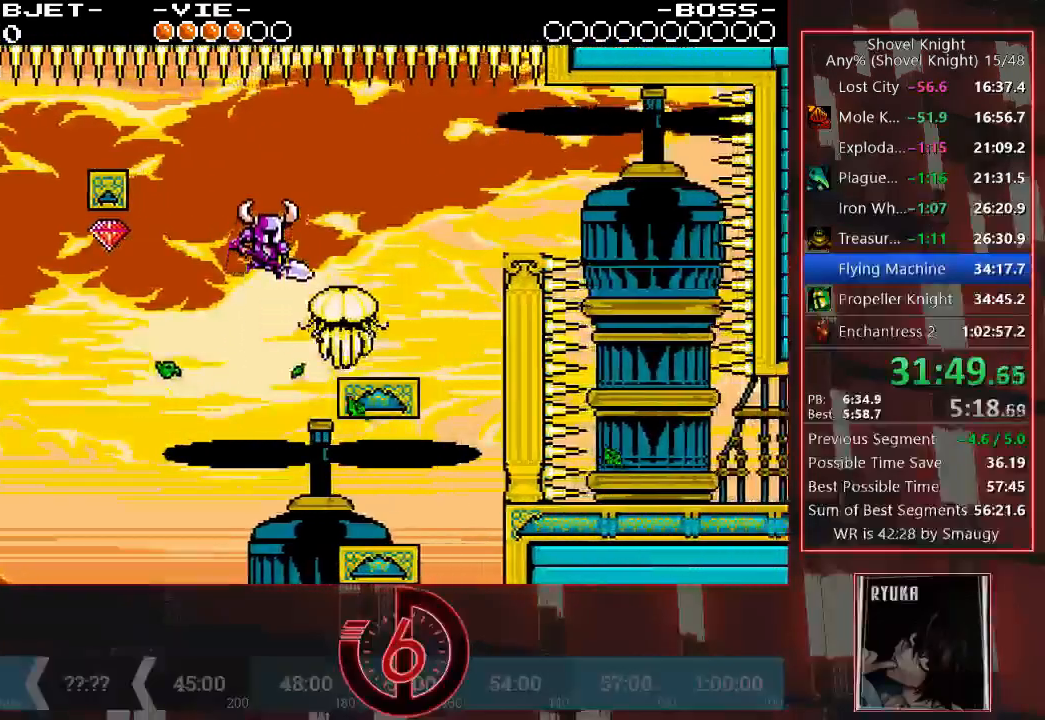
{"buttons": ["DPAD_RIGHT"], "left_stick": "center", "right_stick": "left", "events": [[83, "right_stick", "left"]]}
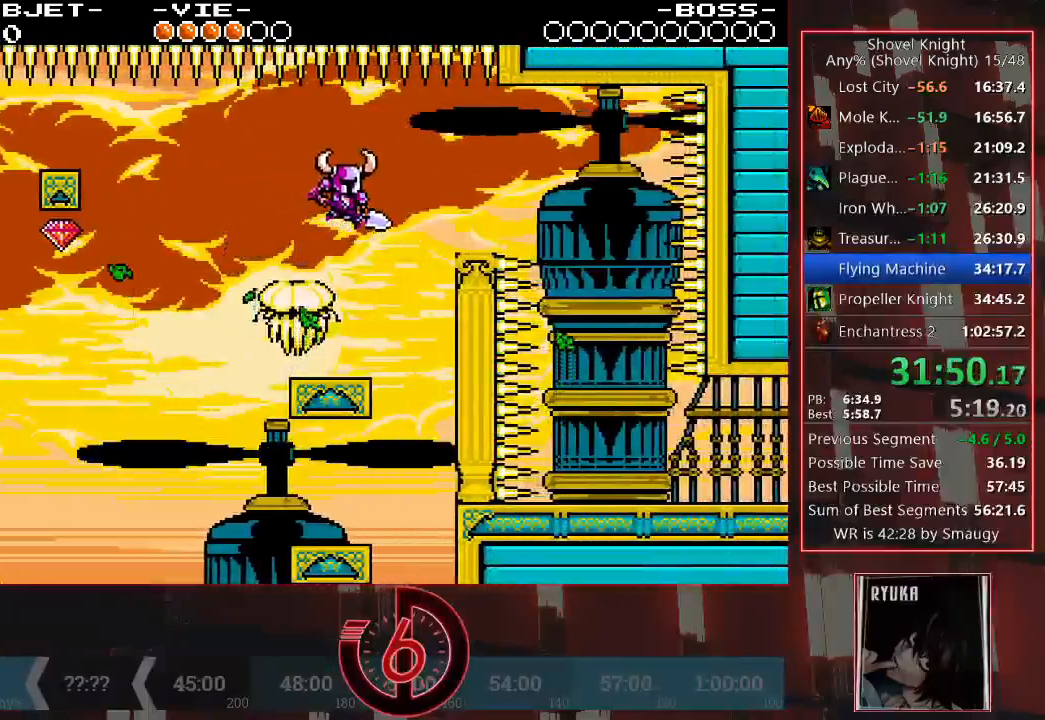
{"buttons": ["DPAD_RIGHT"], "left_stick": "center", "right_stick": "left", "events": []}
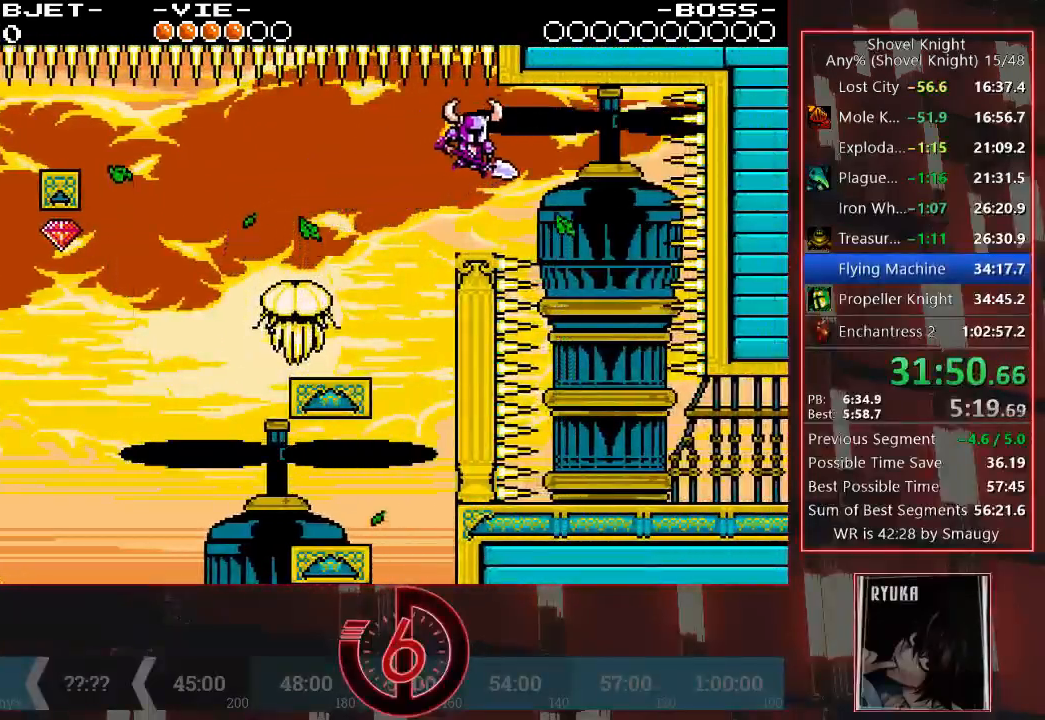
{"buttons": ["DPAD_RIGHT"], "left_stick": "center", "right_stick": "center", "events": [[150, "right_stick", "center"]]}
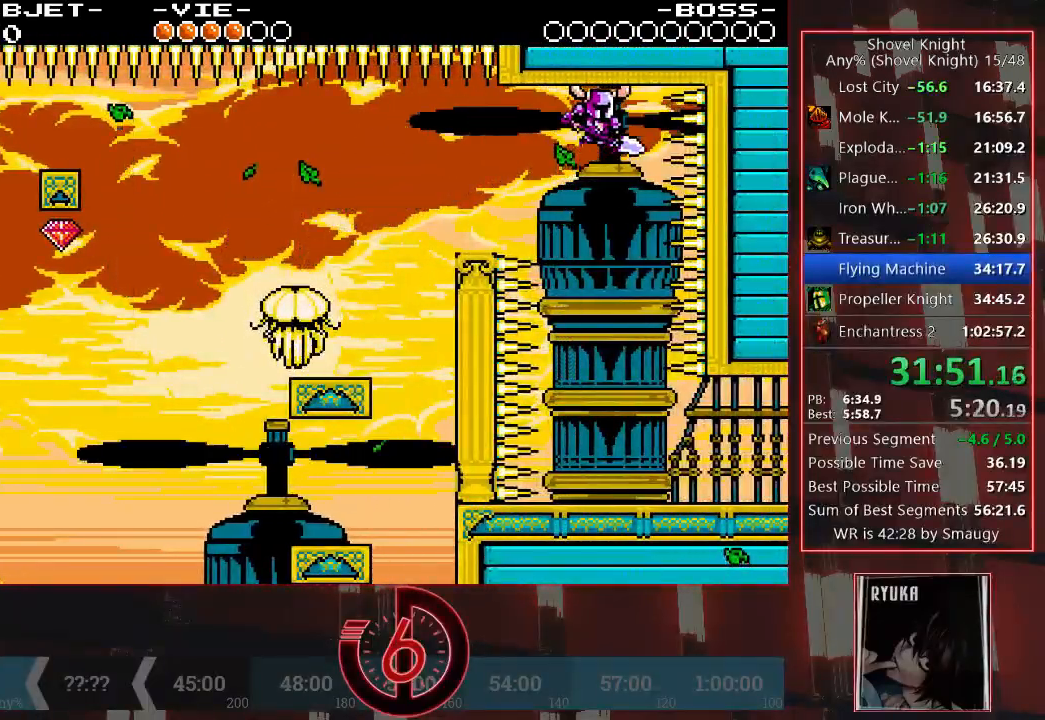
{"buttons": [], "left_stick": "center", "right_stick": "center", "events": [[33, "DPAD_RIGHT", "up"], [317, "DPAD_RIGHT", "down"], [333, "DPAD_RIGHT", "up"]]}